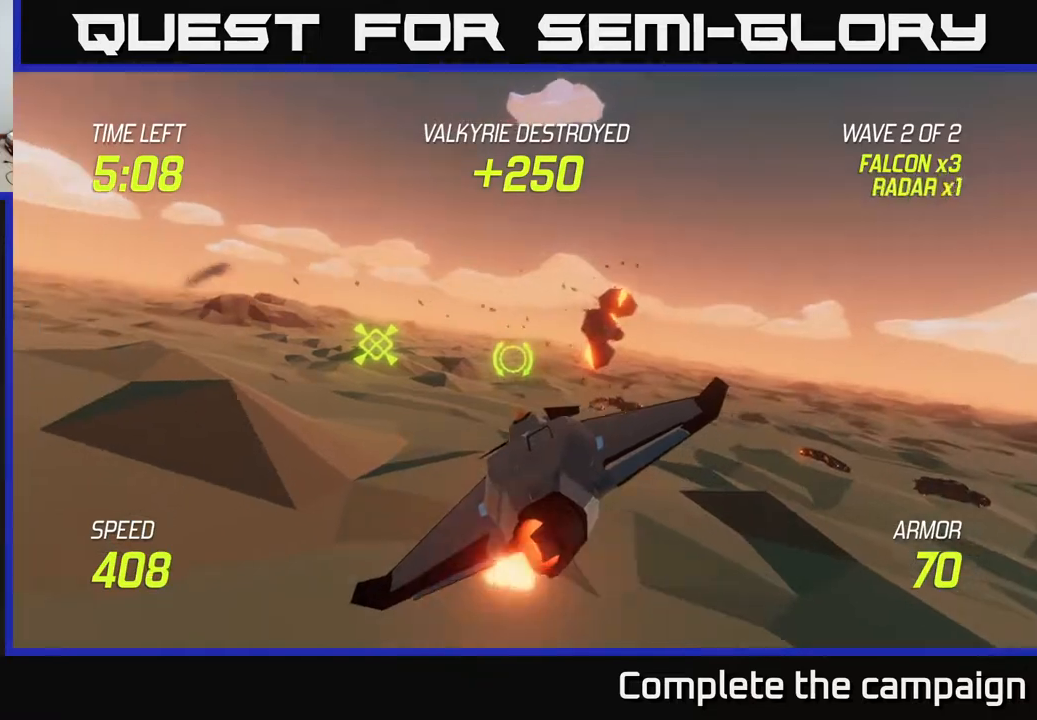
Gameplay with a controller (Xbox layout); each line is a JSON object with the inputs held at the frame after it. "events" lists button and stick changes between this image and that frame as [ms after this image, input, new state], when the widget could be followed in between. Not read: L3 R3.
{"buttons": ["L2"], "left_stick": "left", "right_stick": "center", "events": [[100, "left_stick", "center"], [500, "left_stick", "left"]]}
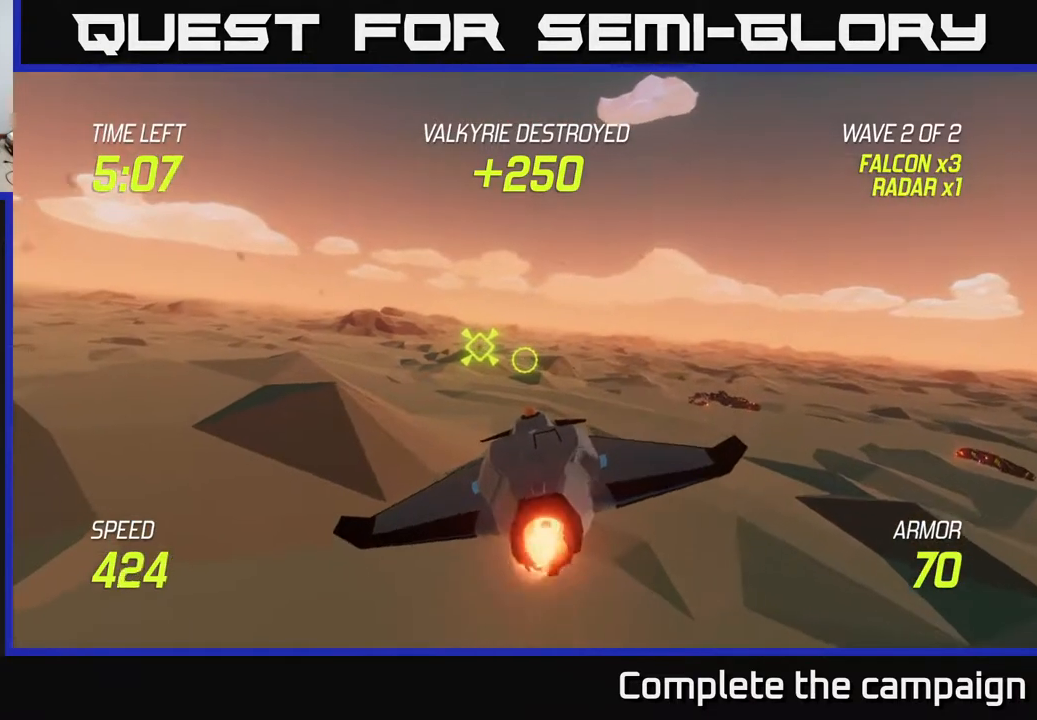
{"buttons": ["L2"], "left_stick": "center", "right_stick": "center", "events": [[167, "left_stick", "center"]]}
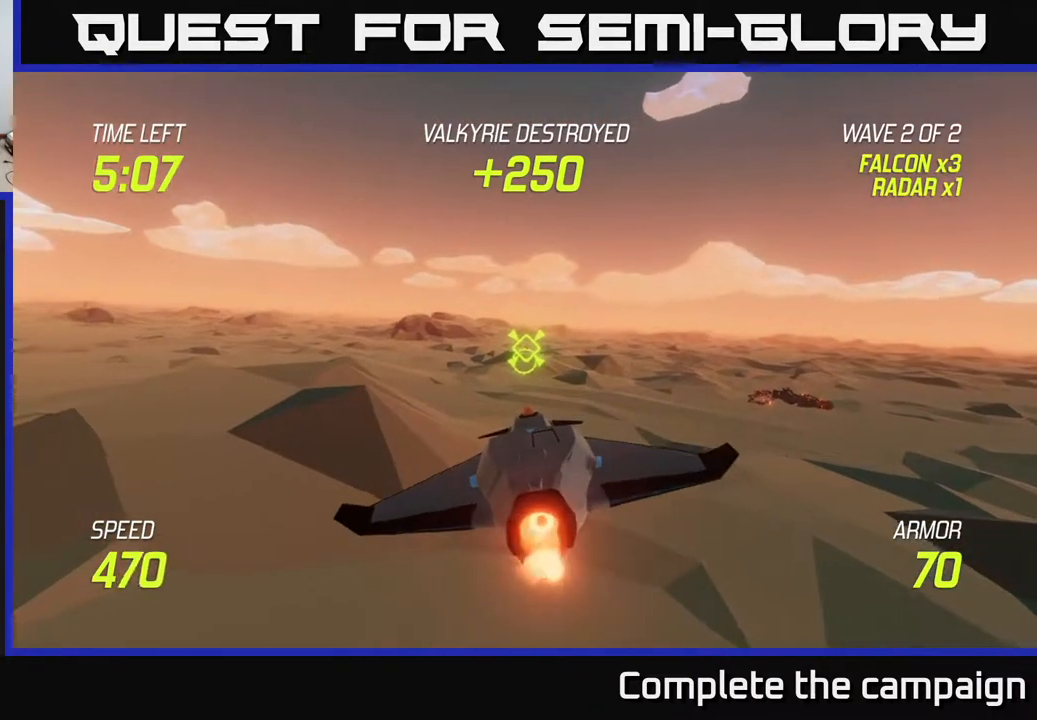
{"buttons": ["L2"], "left_stick": "center", "right_stick": "center", "events": [[300, "left_stick", "up"], [383, "left_stick", "center"]]}
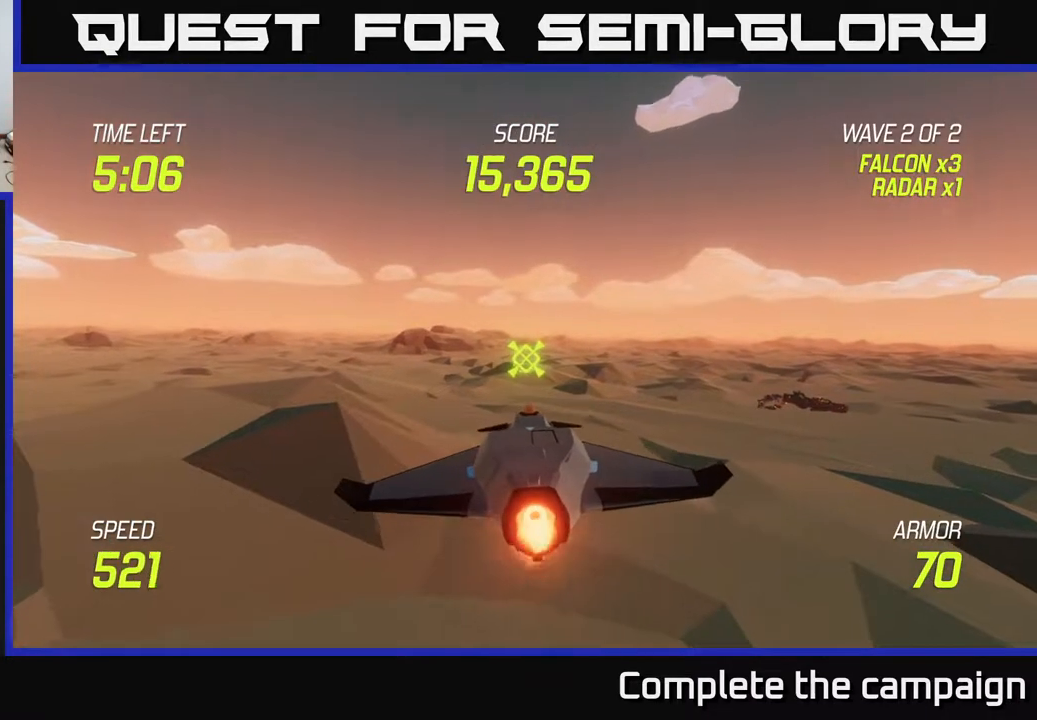
{"buttons": ["L2"], "left_stick": "down-left", "right_stick": "center", "events": [[367, "left_stick", "down-left"]]}
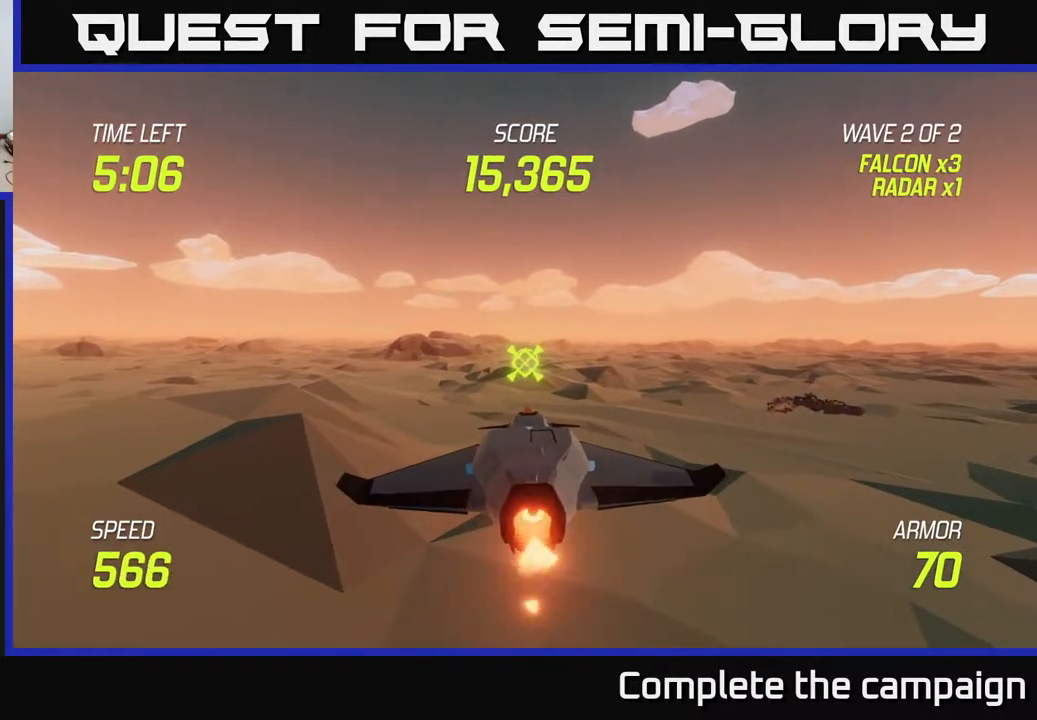
{"buttons": ["L2"], "left_stick": "center", "right_stick": "center", "events": [[17, "left_stick", "center"]]}
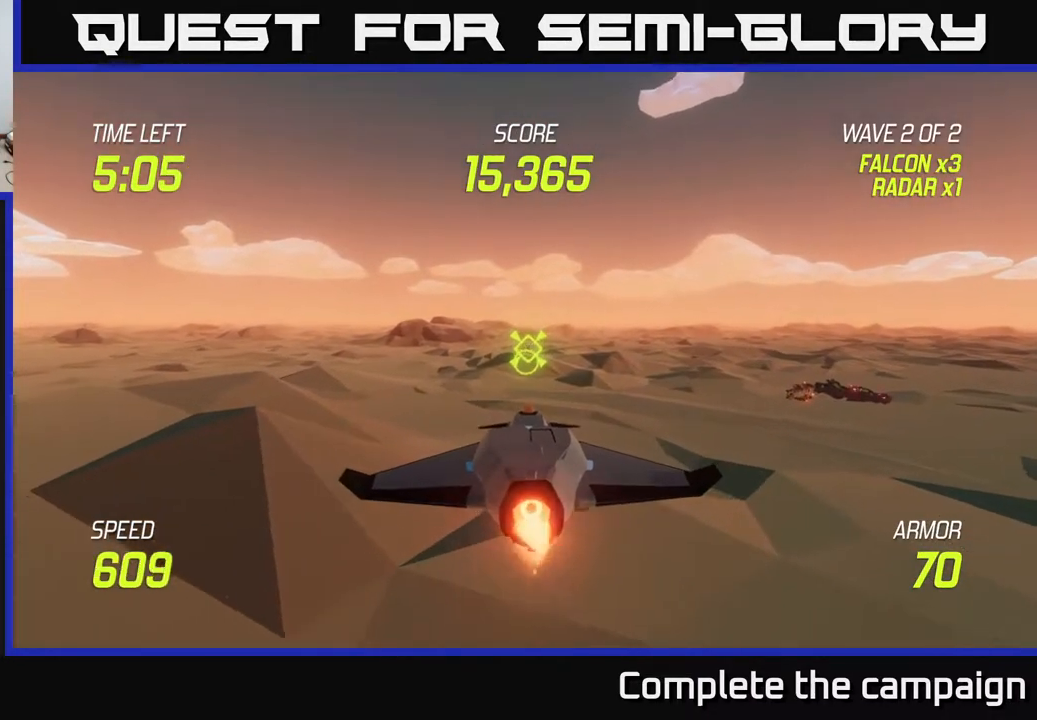
{"buttons": ["L2"], "left_stick": "center", "right_stick": "center", "events": [[267, "left_stick", "up"], [350, "left_stick", "center"]]}
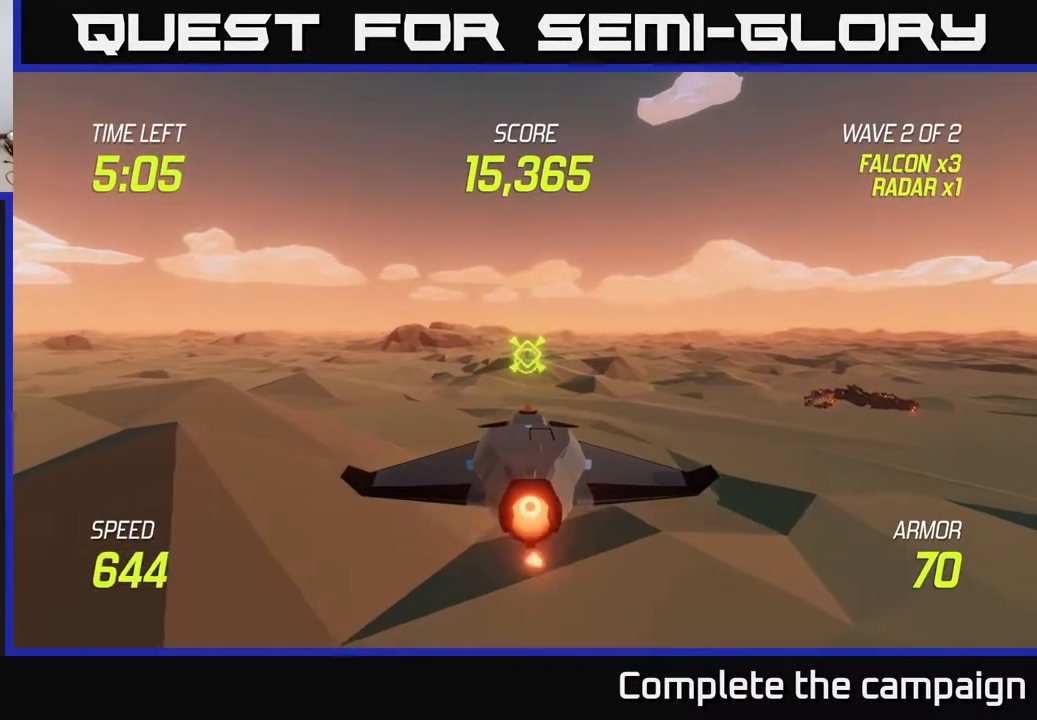
{"buttons": ["L2"], "left_stick": "center", "right_stick": "center", "events": []}
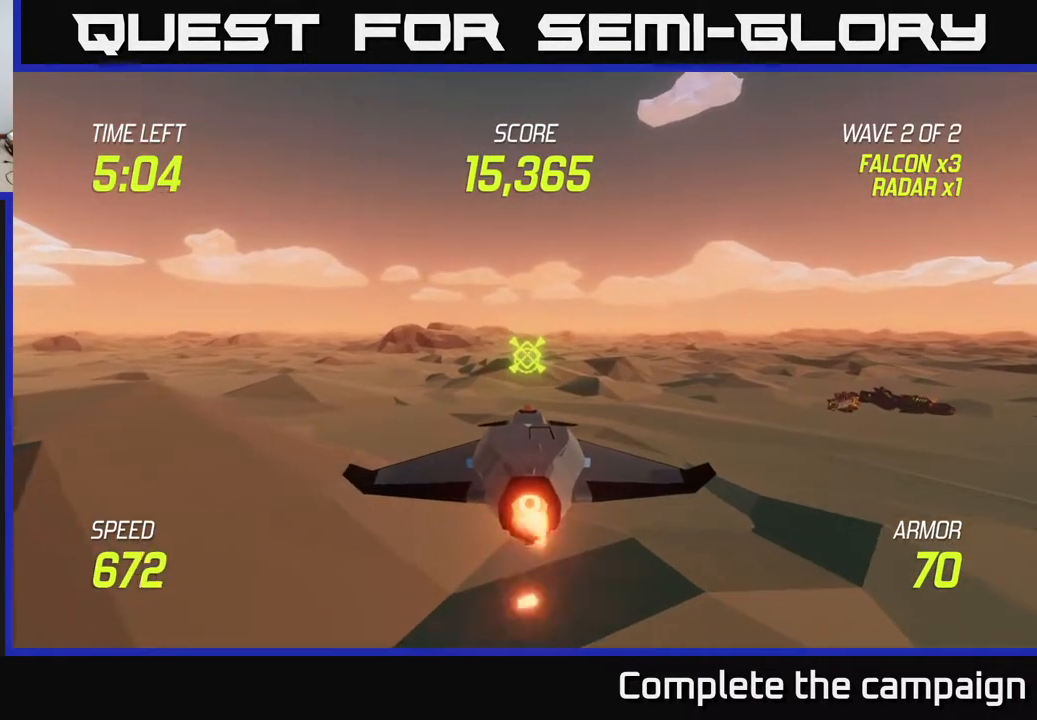
{"buttons": ["L2"], "left_stick": "center", "right_stick": "center", "events": []}
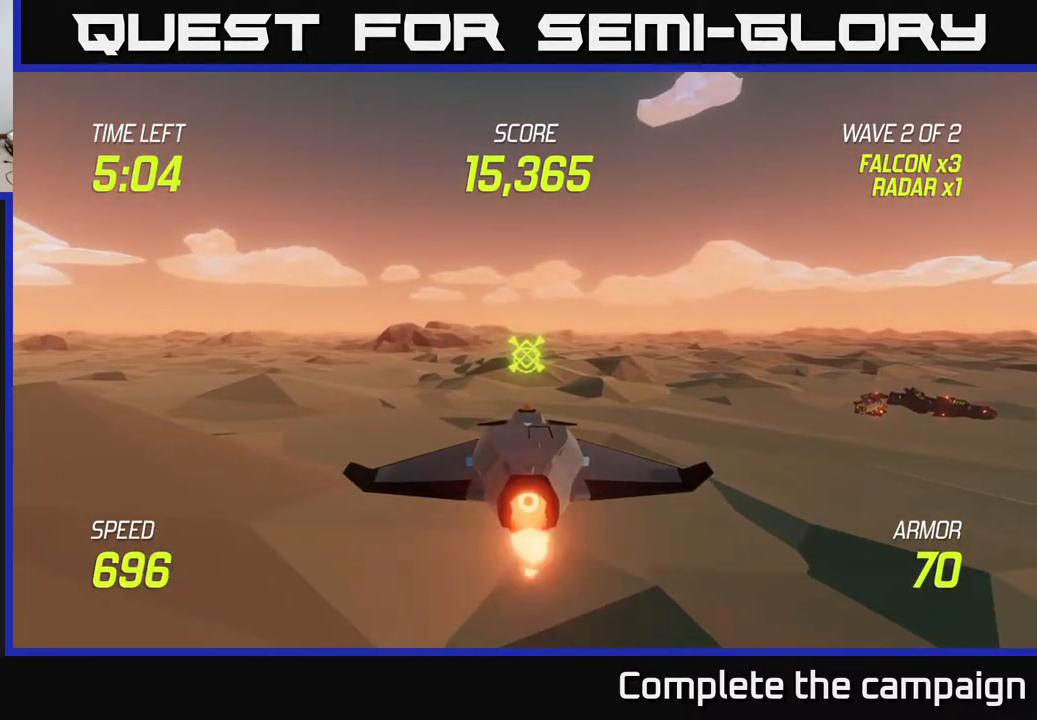
{"buttons": ["L2"], "left_stick": "center", "right_stick": "center", "events": []}
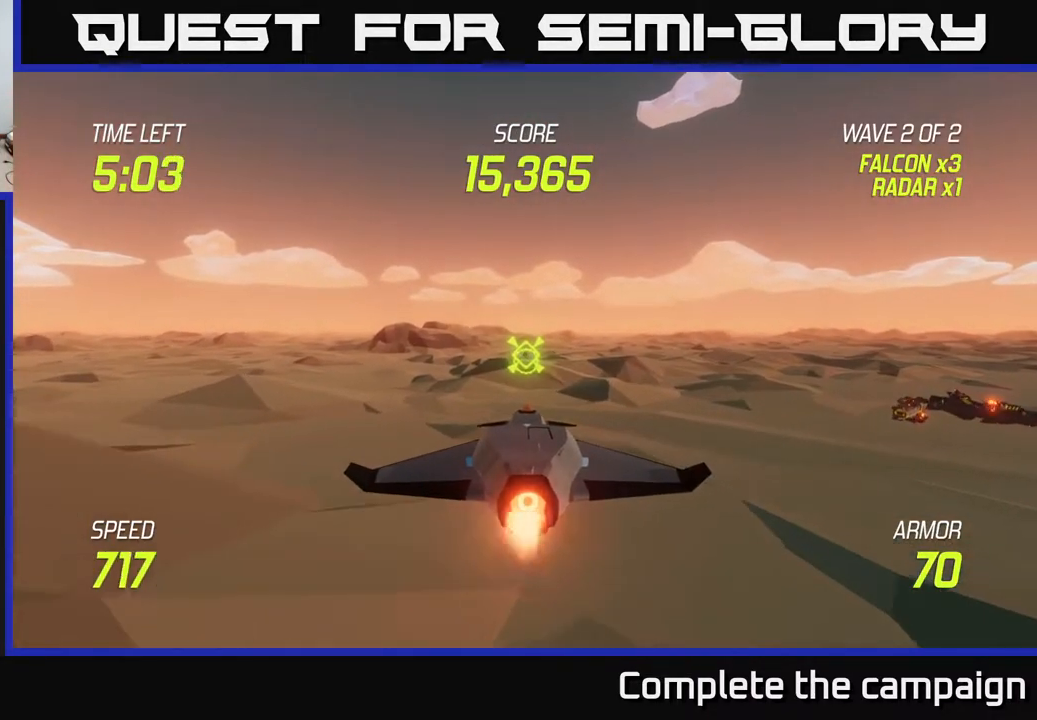
{"buttons": ["L2"], "left_stick": "center", "right_stick": "center", "events": []}
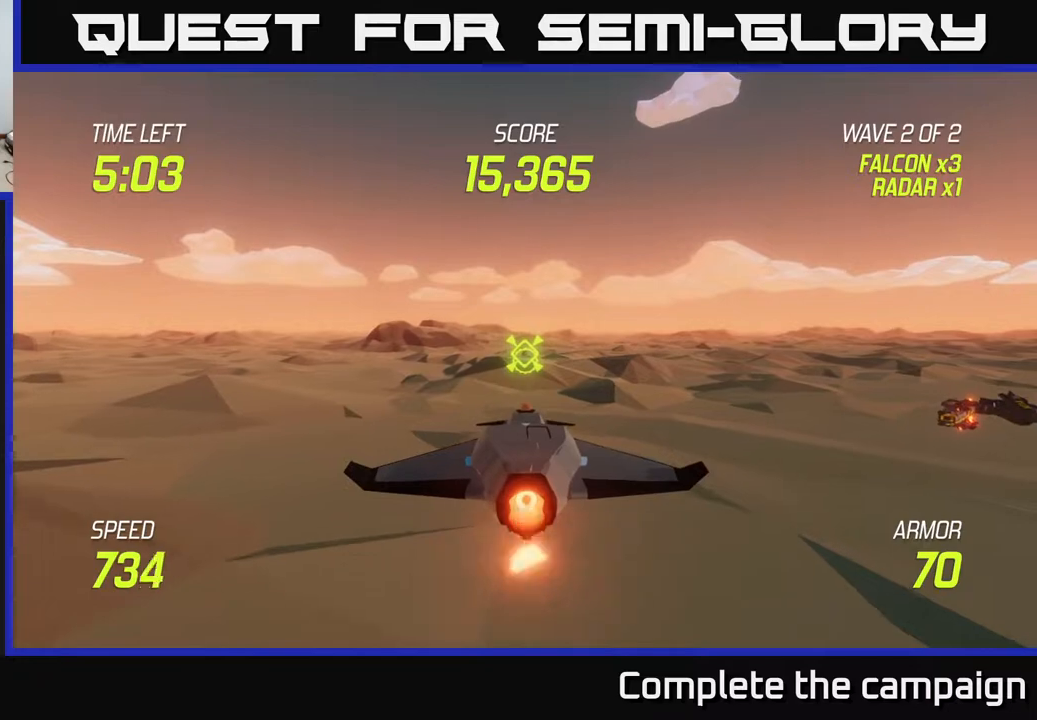
{"buttons": ["L2"], "left_stick": "center", "right_stick": "center", "events": []}
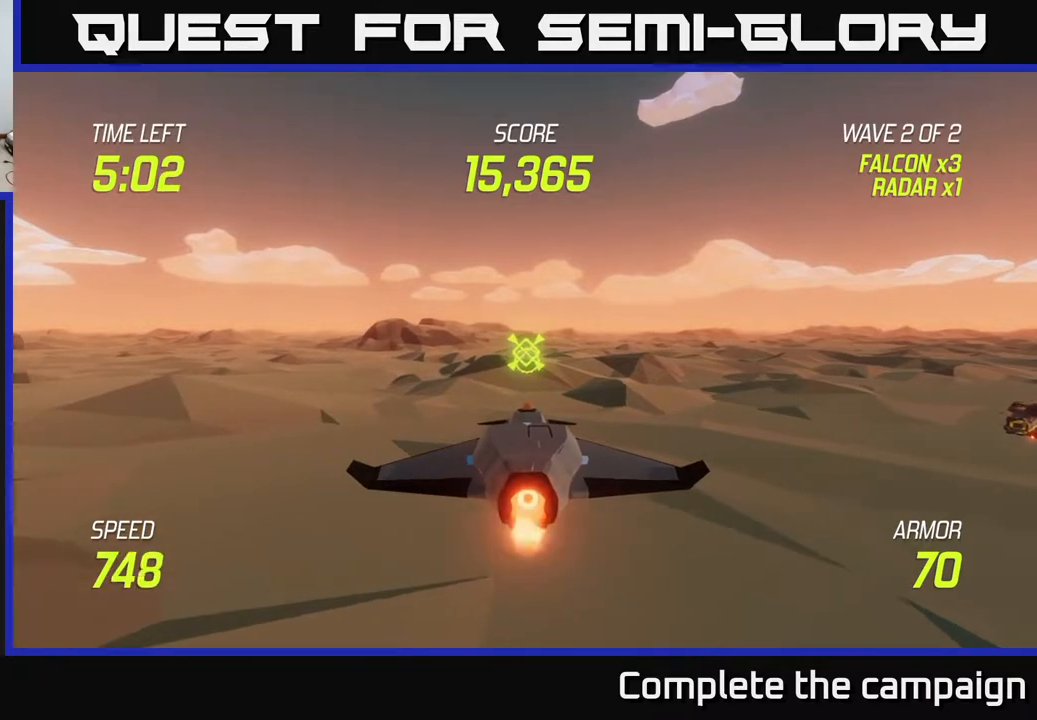
{"buttons": ["L2"], "left_stick": "center", "right_stick": "center", "events": []}
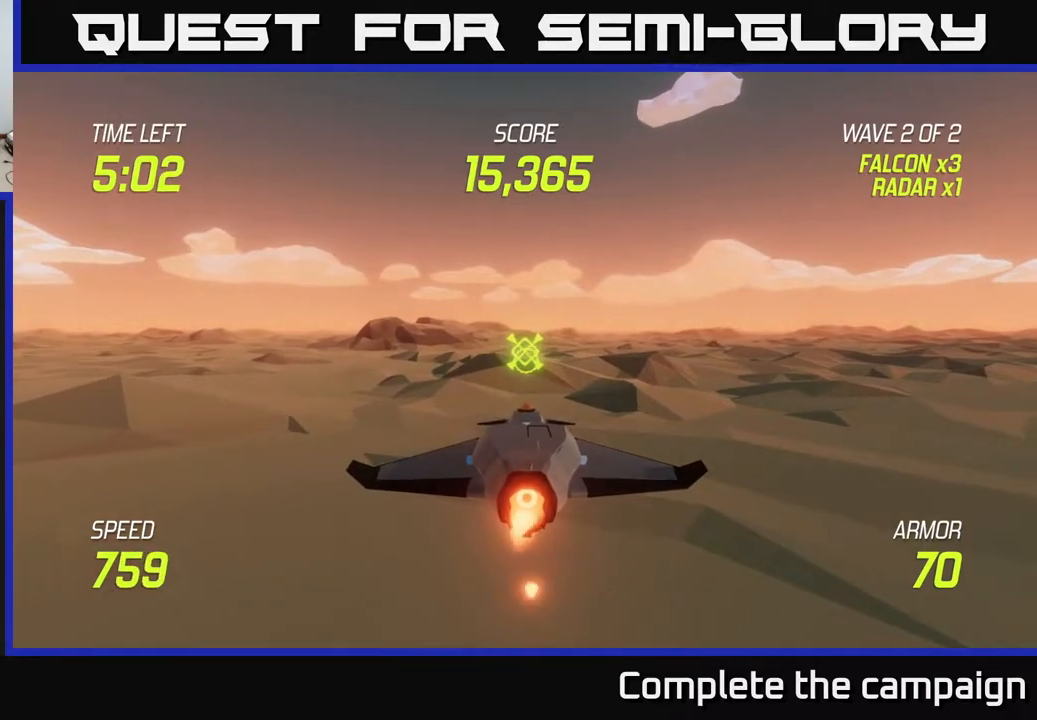
{"buttons": ["L2"], "left_stick": "center", "right_stick": "center", "events": []}
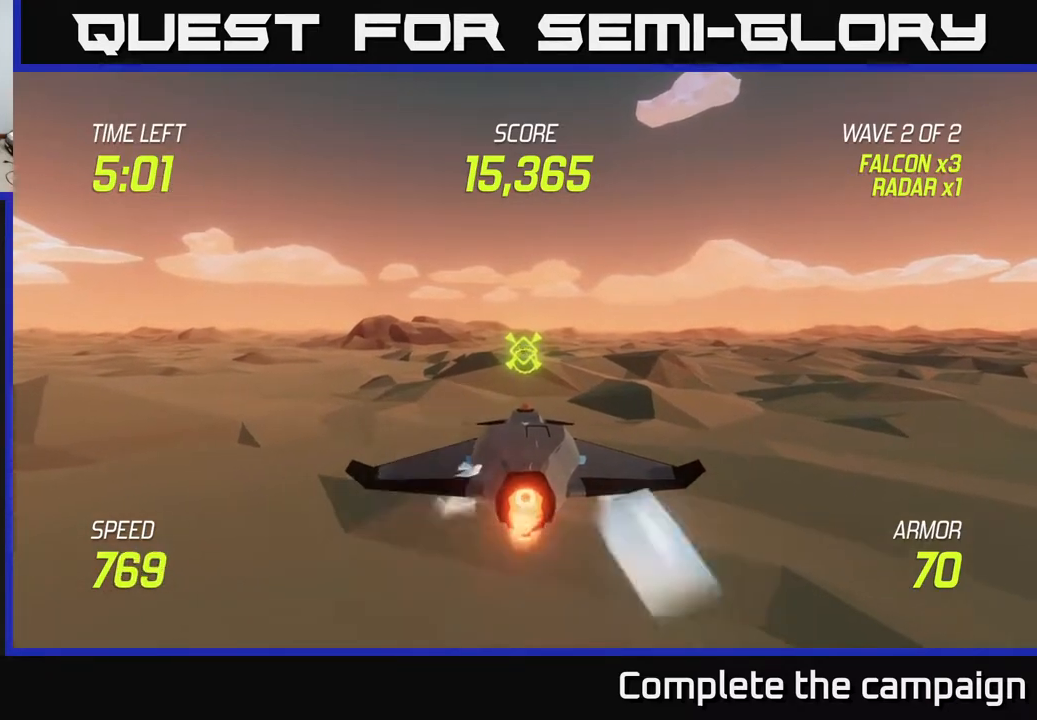
{"buttons": ["L2"], "left_stick": "center", "right_stick": "center", "events": []}
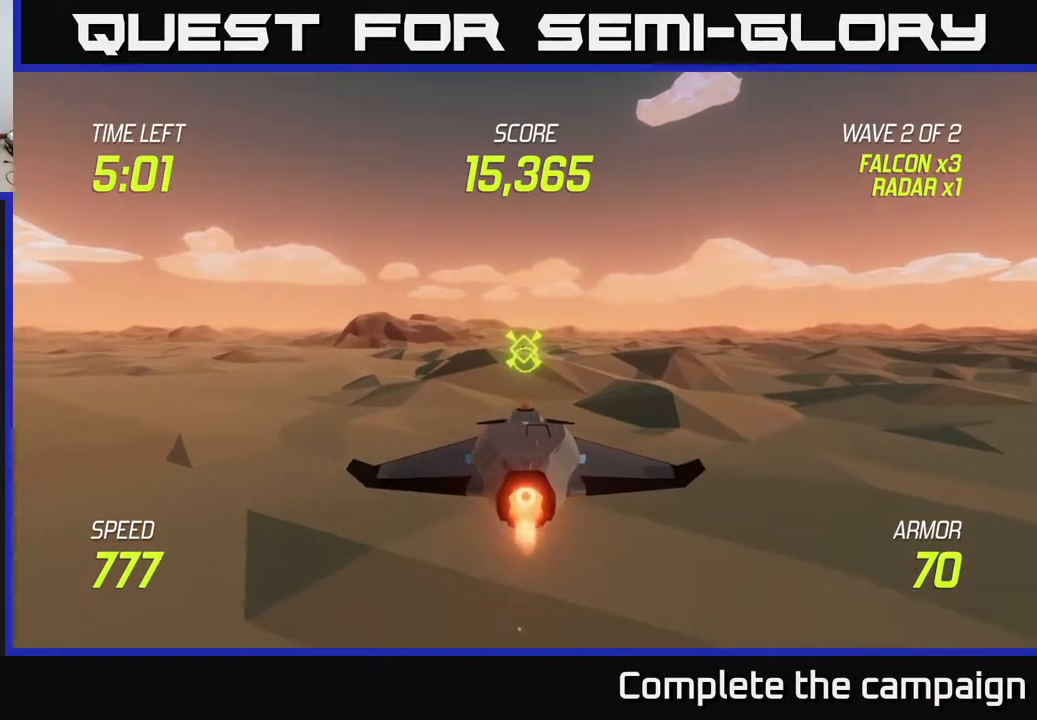
{"buttons": ["L2"], "left_stick": "center", "right_stick": "center", "events": []}
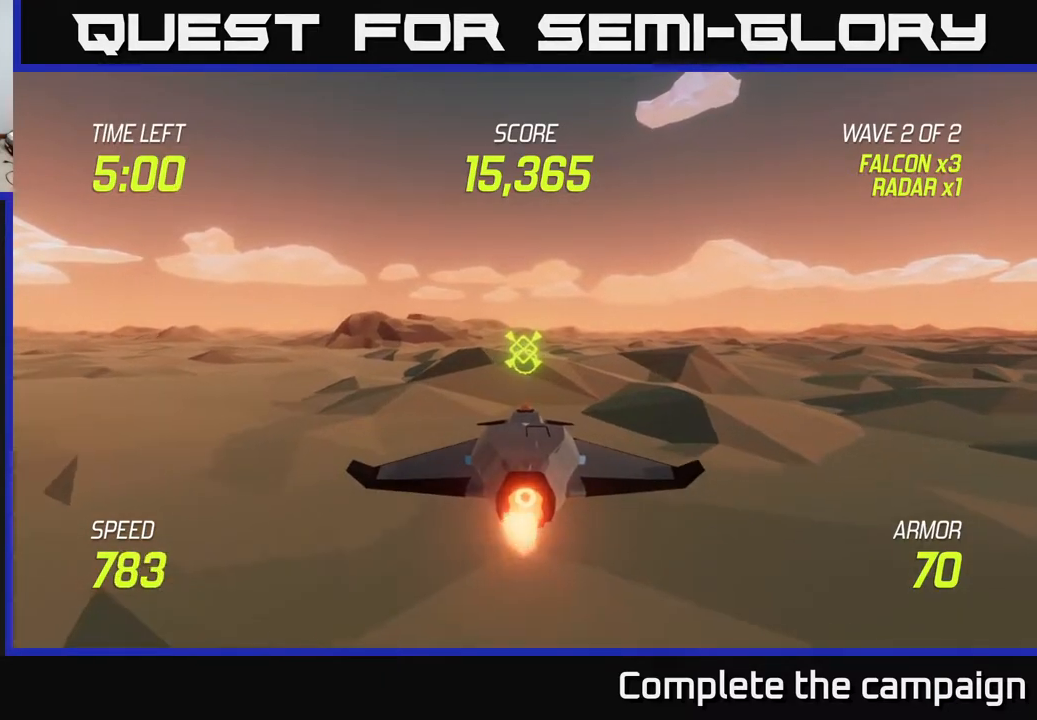
{"buttons": ["L2"], "left_stick": "center", "right_stick": "center", "events": [[167, "left_stick", "up"], [283, "left_stick", "center"]]}
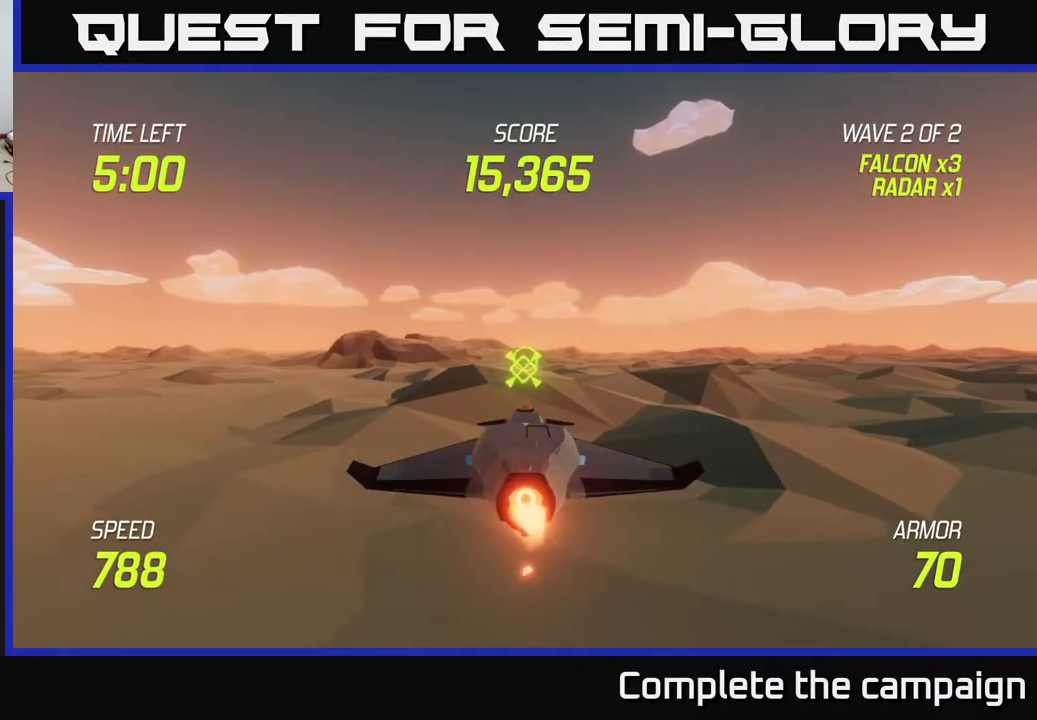
{"buttons": ["L2"], "left_stick": "center", "right_stick": "center", "events": []}
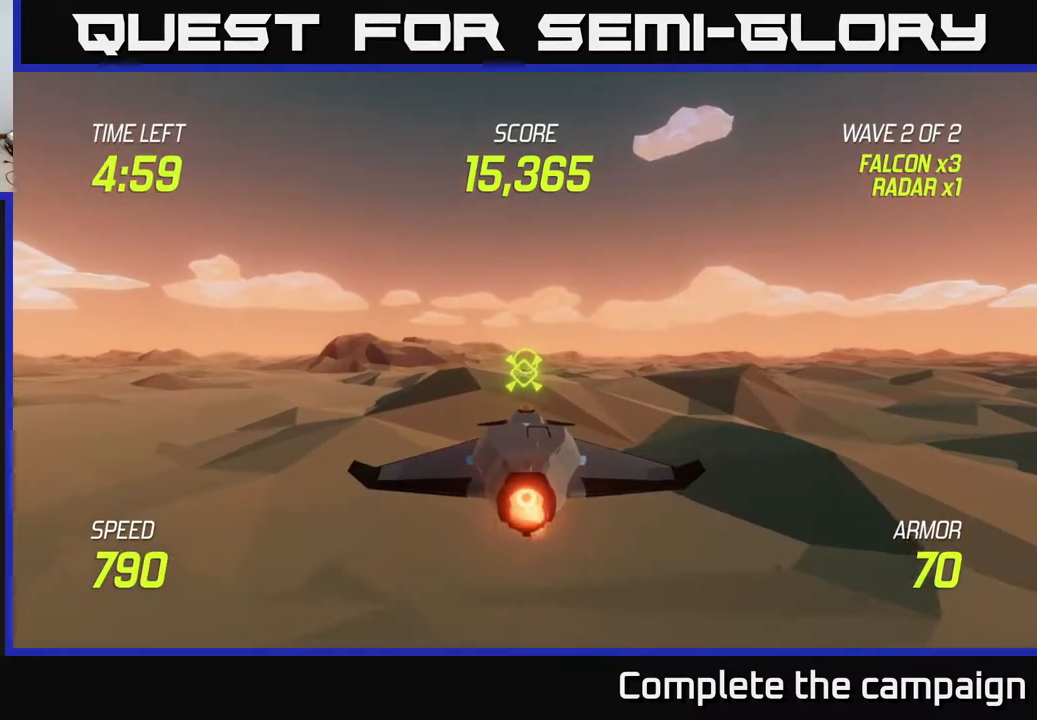
{"buttons": ["L2"], "left_stick": "center", "right_stick": "center", "events": [[317, "left_stick", "up"], [467, "left_stick", "center"]]}
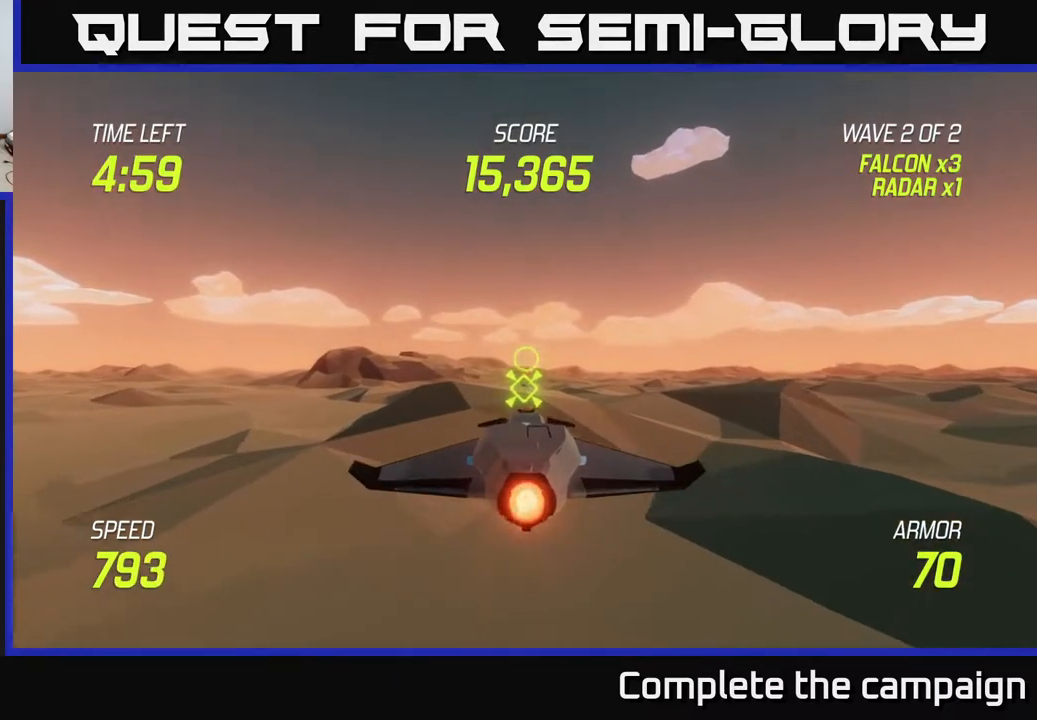
{"buttons": ["L2"], "left_stick": "center", "right_stick": "center", "events": [[317, "left_stick", "down"], [450, "left_stick", "center"]]}
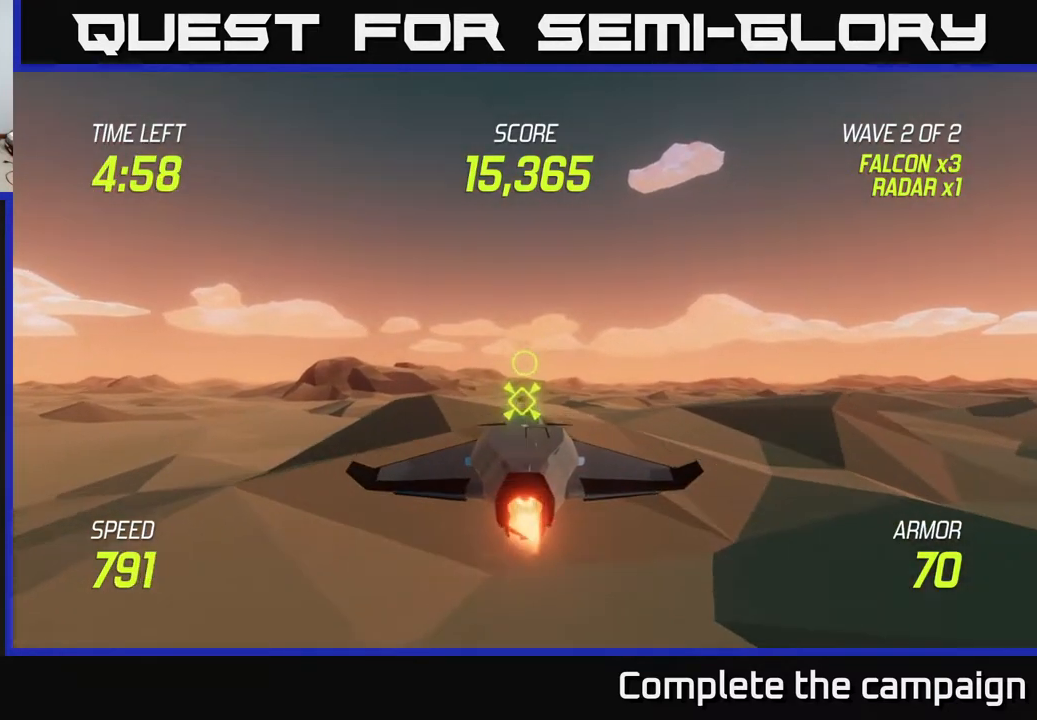
{"buttons": ["L2"], "left_stick": "center", "right_stick": "center", "events": []}
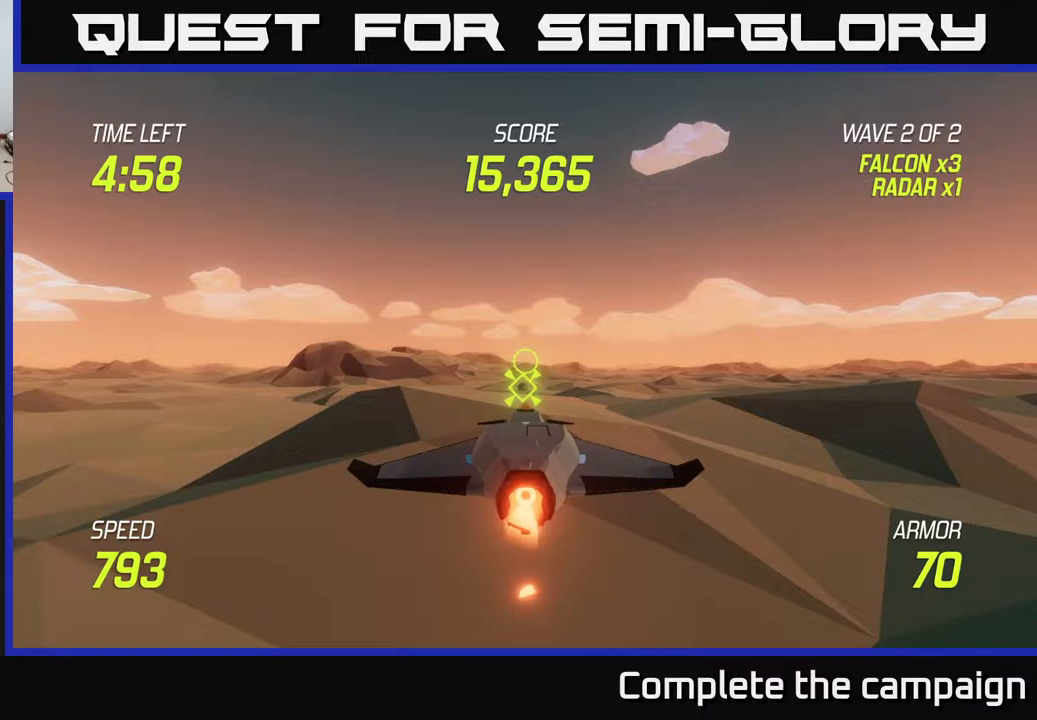
{"buttons": ["L2"], "left_stick": "center", "right_stick": "center", "events": []}
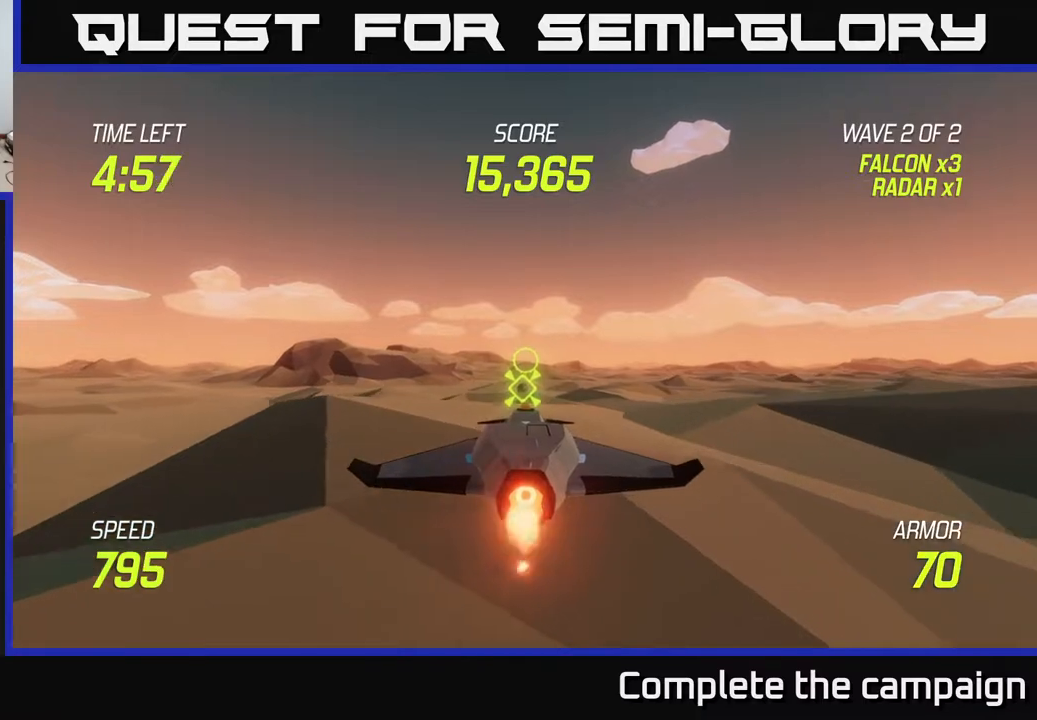
{"buttons": ["L2"], "left_stick": "center", "right_stick": "center", "events": []}
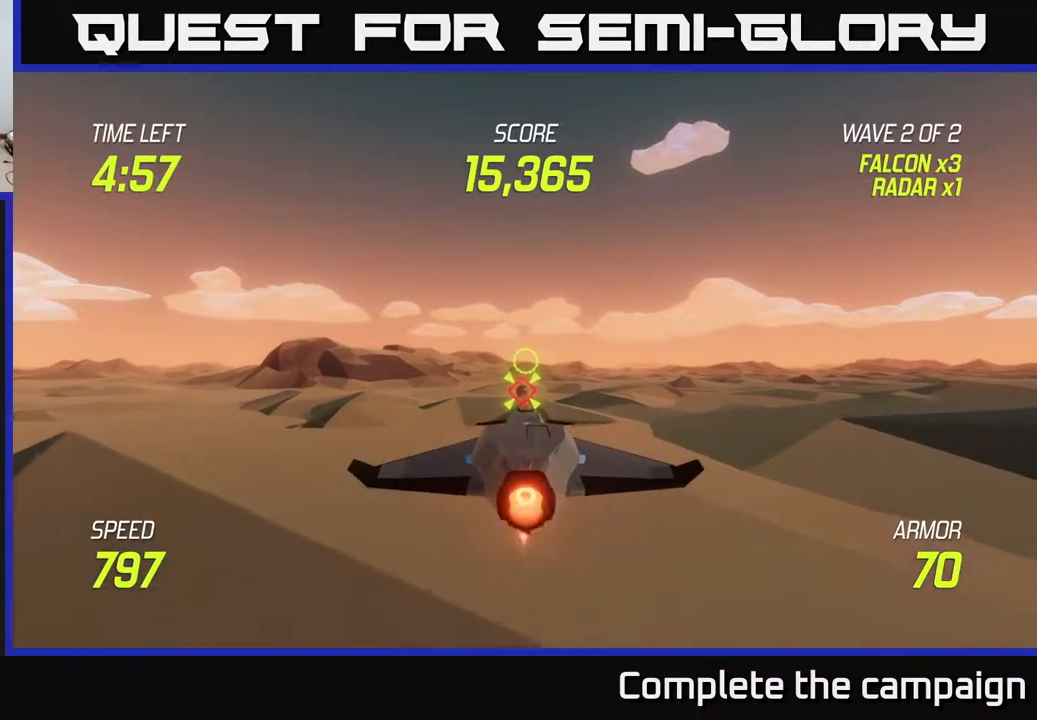
{"buttons": ["R2"], "left_stick": "up", "right_stick": "center", "events": [[350, "left_stick", "down"], [400, "R2", "down"], [467, "L2", "up"], [500, "left_stick", "up"]]}
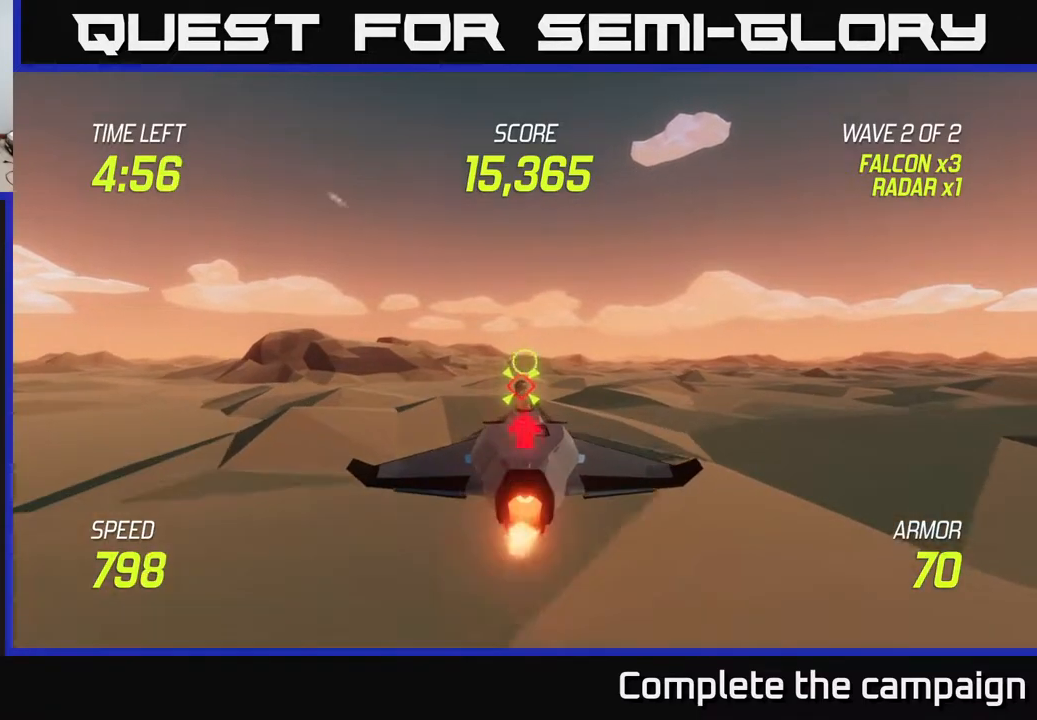
{"buttons": ["R2"], "left_stick": "center", "right_stick": "center", "events": [[17, "left_stick", "center"]]}
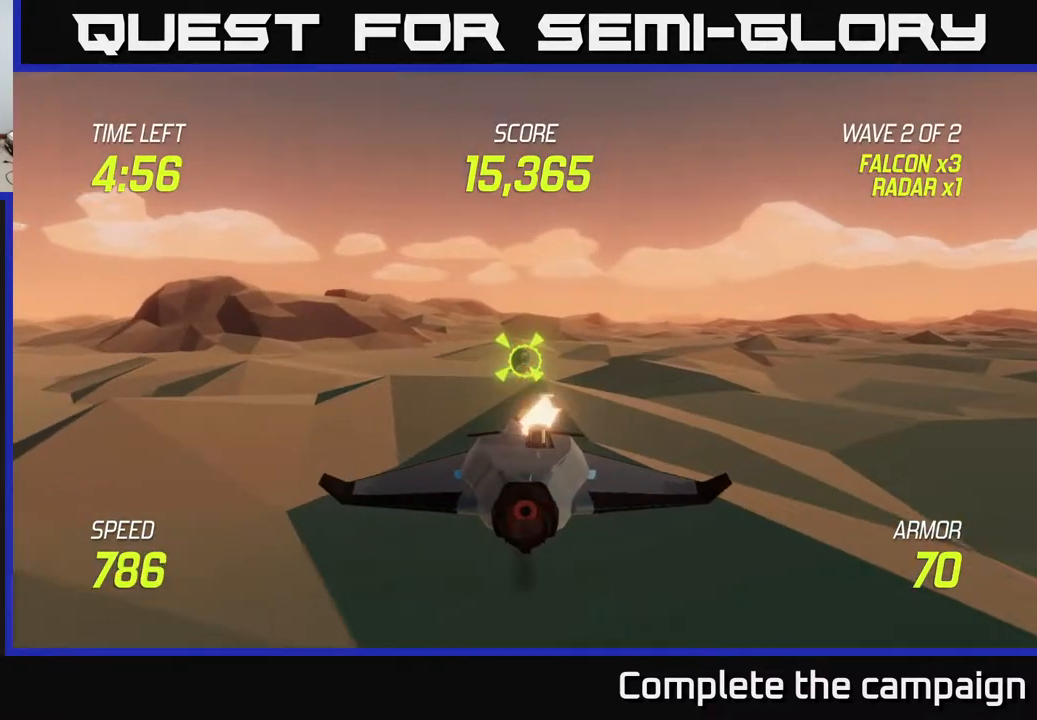
{"buttons": ["R2"], "left_stick": "up-right", "right_stick": "center", "events": [[500, "left_stick", "up-right"]]}
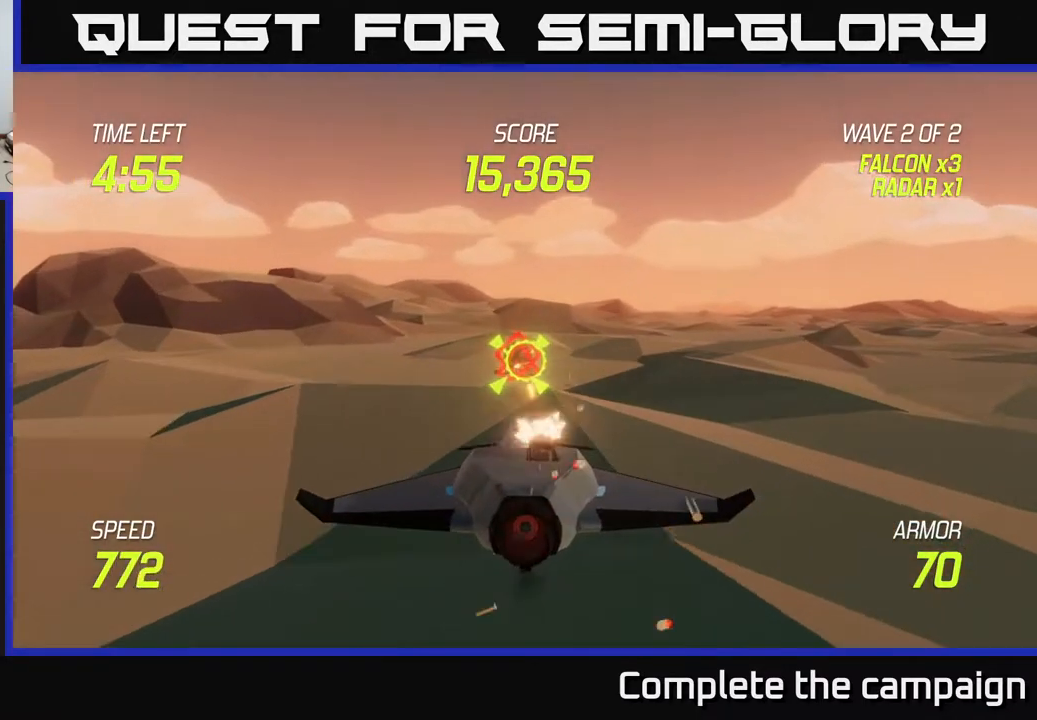
{"buttons": ["L2"], "left_stick": "up-right", "right_stick": "center", "events": [[17, "R2", "up"], [267, "L2", "down"]]}
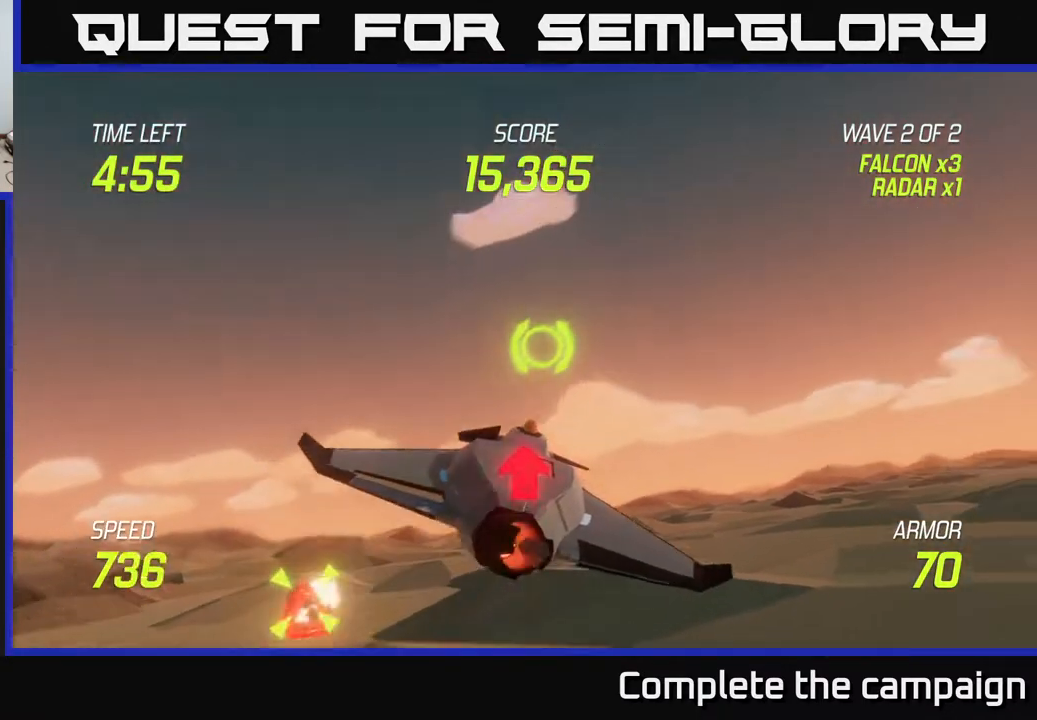
{"buttons": ["L2"], "left_stick": "center", "right_stick": "center", "events": [[17, "left_stick", "center"]]}
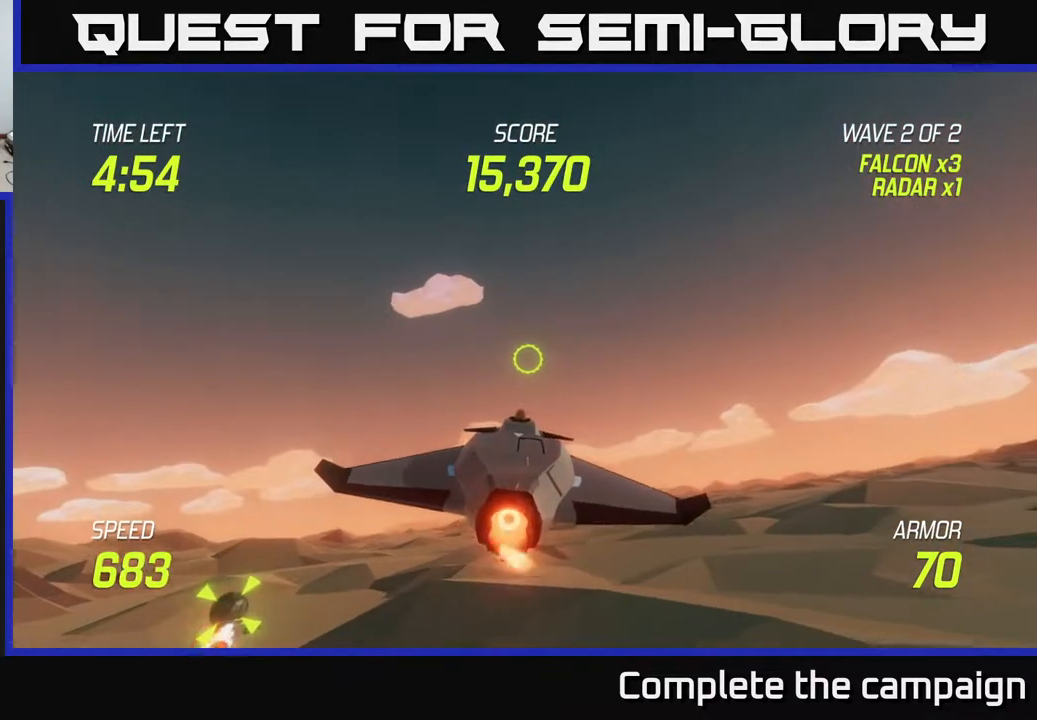
{"buttons": ["R2"], "left_stick": "down-left", "right_stick": "center", "events": [[117, "left_stick", "left"], [283, "L2", "up"], [317, "left_stick", "down-left"], [500, "R2", "down"]]}
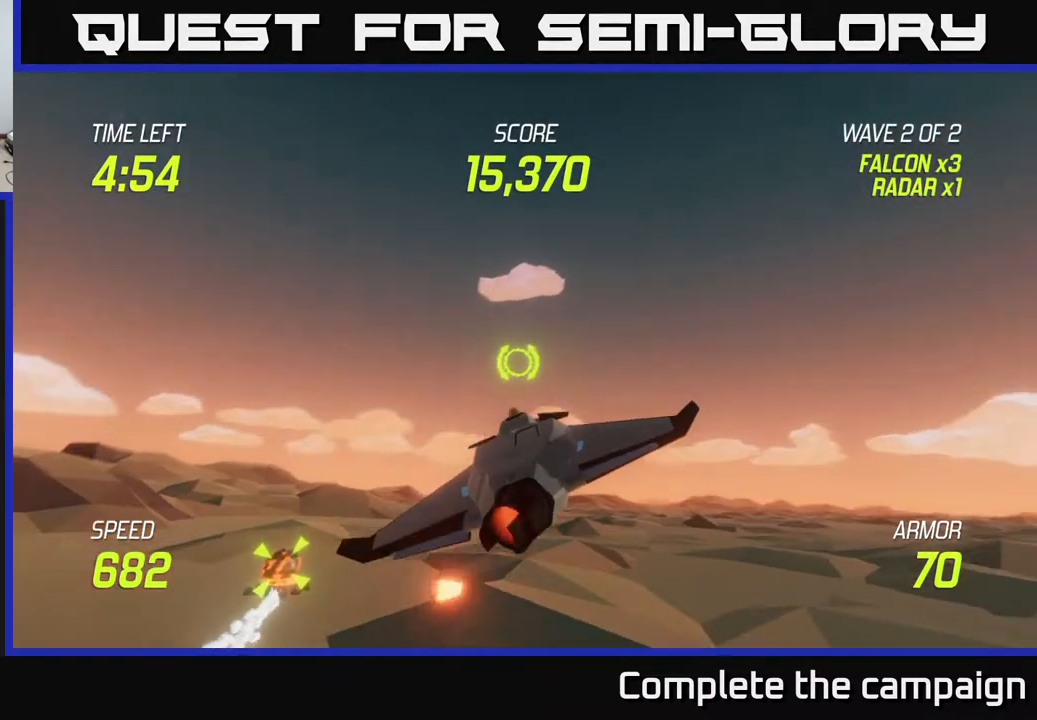
{"buttons": ["R2"], "left_stick": "center", "right_stick": "center", "events": [[450, "left_stick", "center"]]}
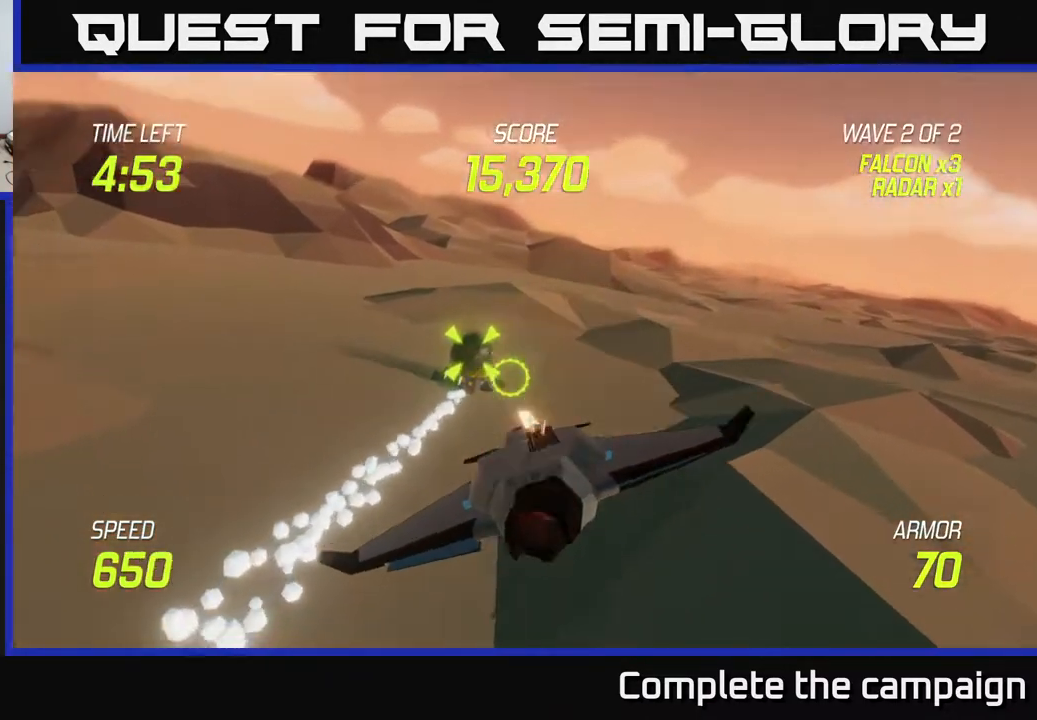
{"buttons": ["R2"], "left_stick": "left", "right_stick": "center", "events": [[183, "left_stick", "up"], [317, "left_stick", "center"], [467, "left_stick", "left"]]}